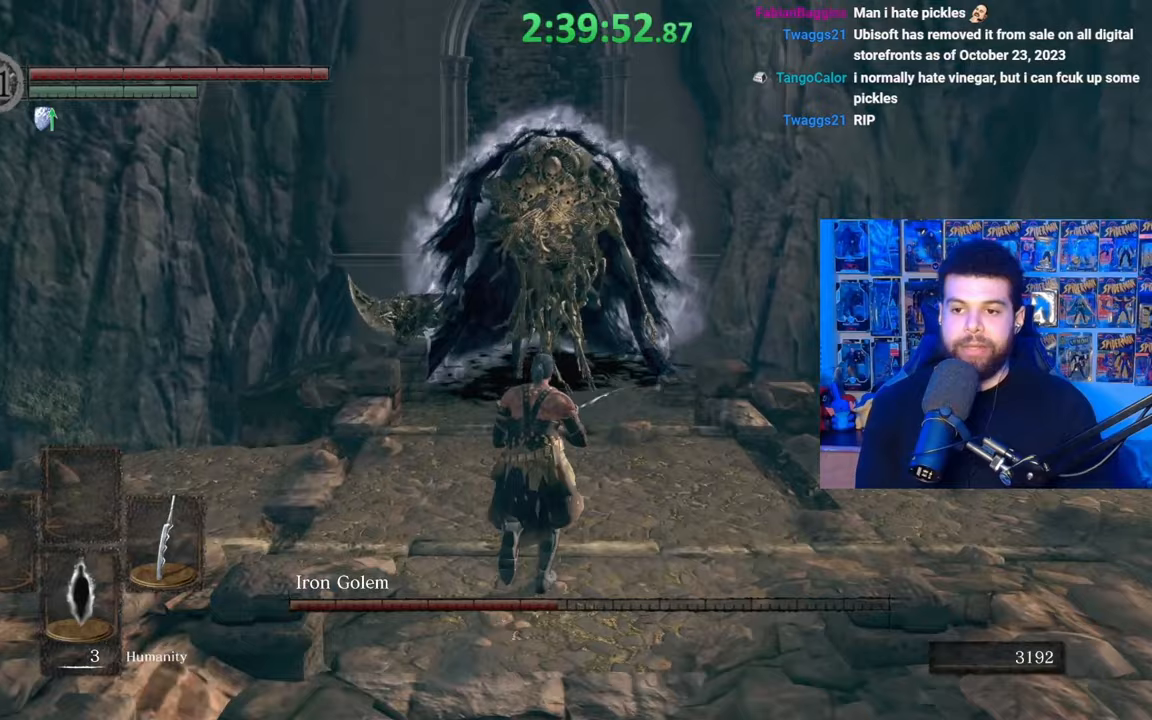
Gameplay with a controller (Xbox layout); each line is a JSON object with the inputs held at the frame after it. "events" lists button and stick changes between this image and that frame as [ms after this image, input, new state], when the widget could be followed in between.
{"buttons": [], "left_stick": "up", "right_stick": "center", "events": []}
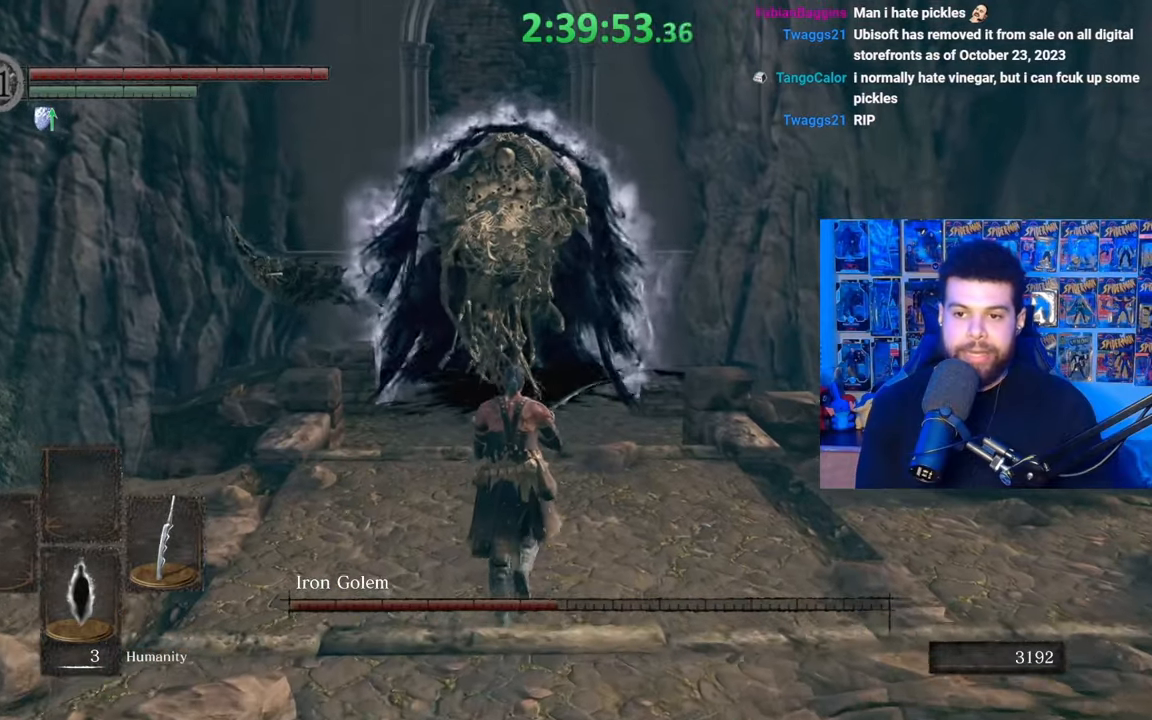
{"buttons": [], "left_stick": "up", "right_stick": "center", "events": []}
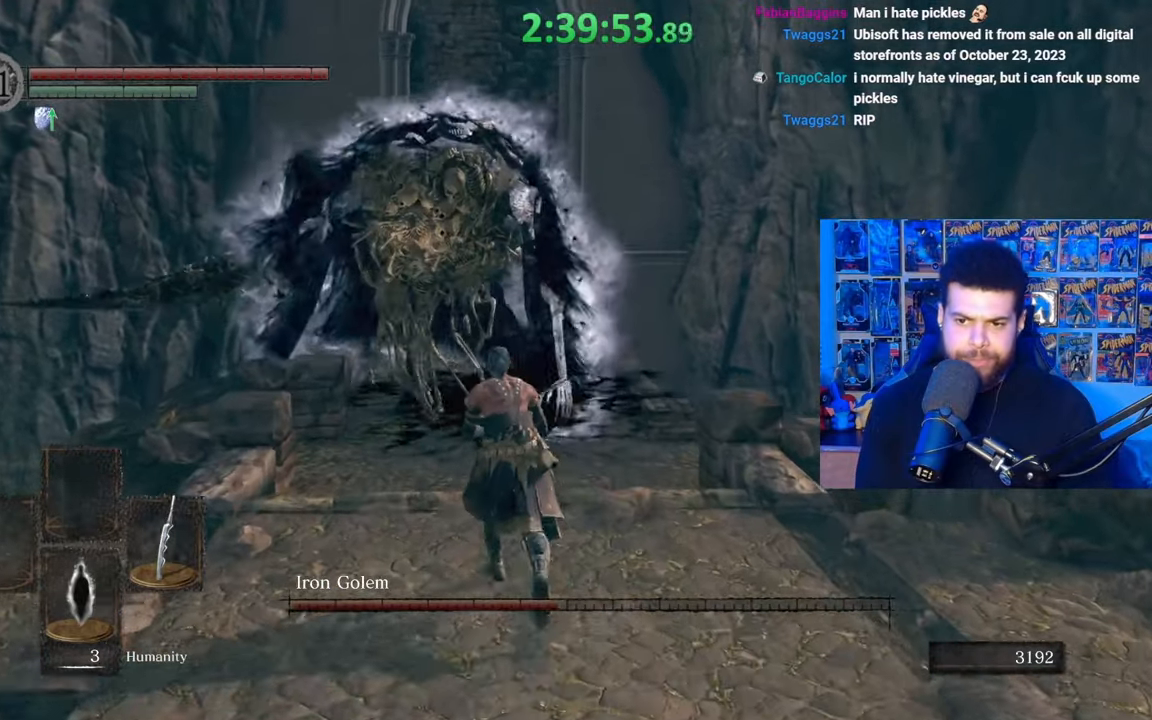
{"buttons": [], "left_stick": "down", "right_stick": "center", "events": [[67, "left_stick", "up-left"], [200, "left_stick", "down-left"], [250, "right_stick", "right"], [350, "left_stick", "down"], [400, "right_stick", "center"]]}
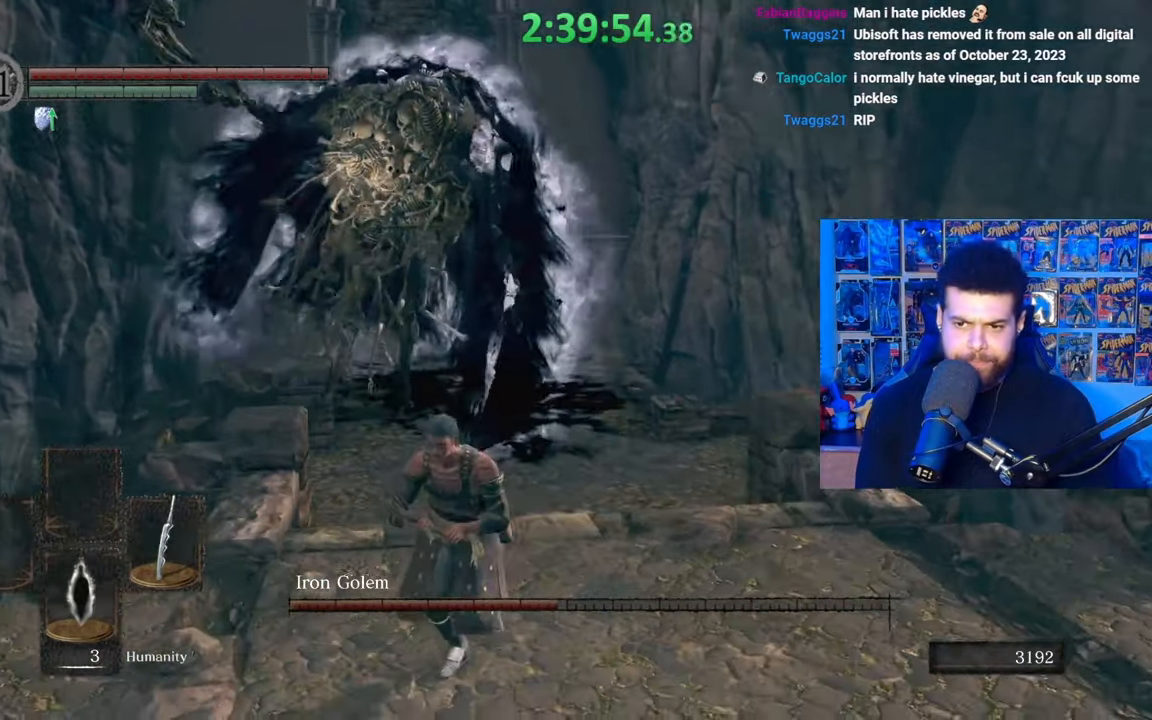
{"buttons": [], "left_stick": "up-right", "right_stick": "center", "events": [[250, "left_stick", "center"], [450, "left_stick", "up-right"]]}
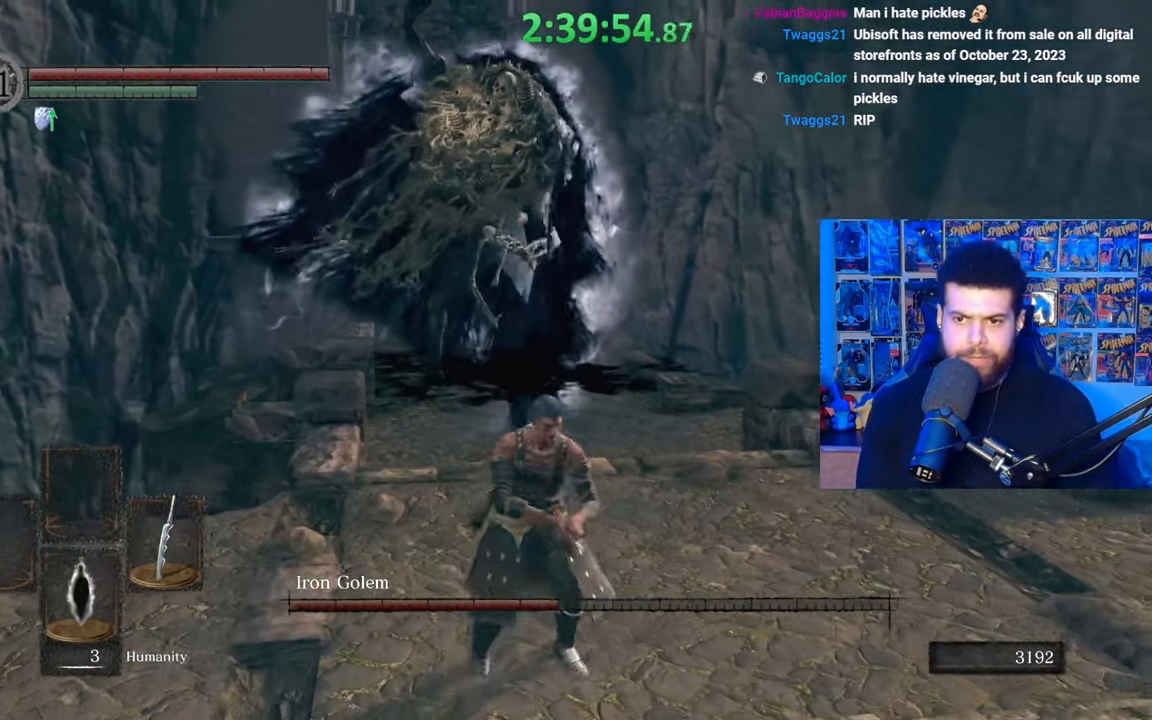
{"buttons": [], "left_stick": "up-right", "right_stick": "center", "events": [[350, "B", "down"], [467, "B", "up"]]}
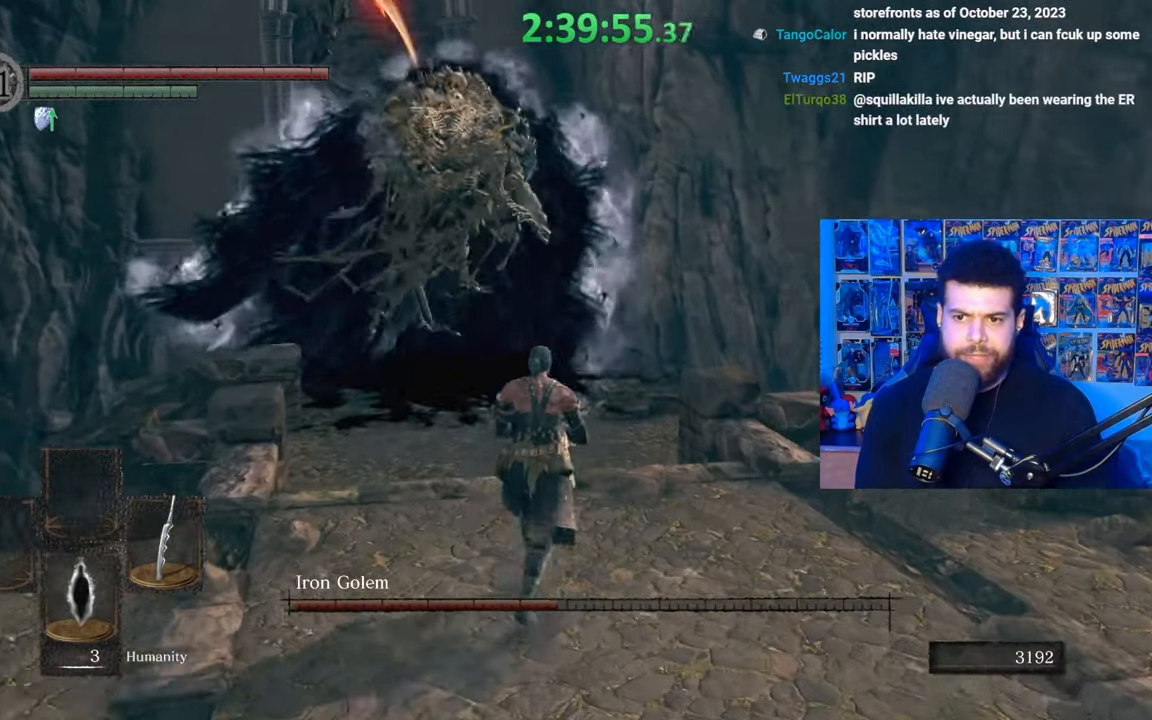
{"buttons": [], "left_stick": "up", "right_stick": "center", "events": [[50, "right_stick", "down-left"], [167, "right_stick", "center"], [350, "left_stick", "up"]]}
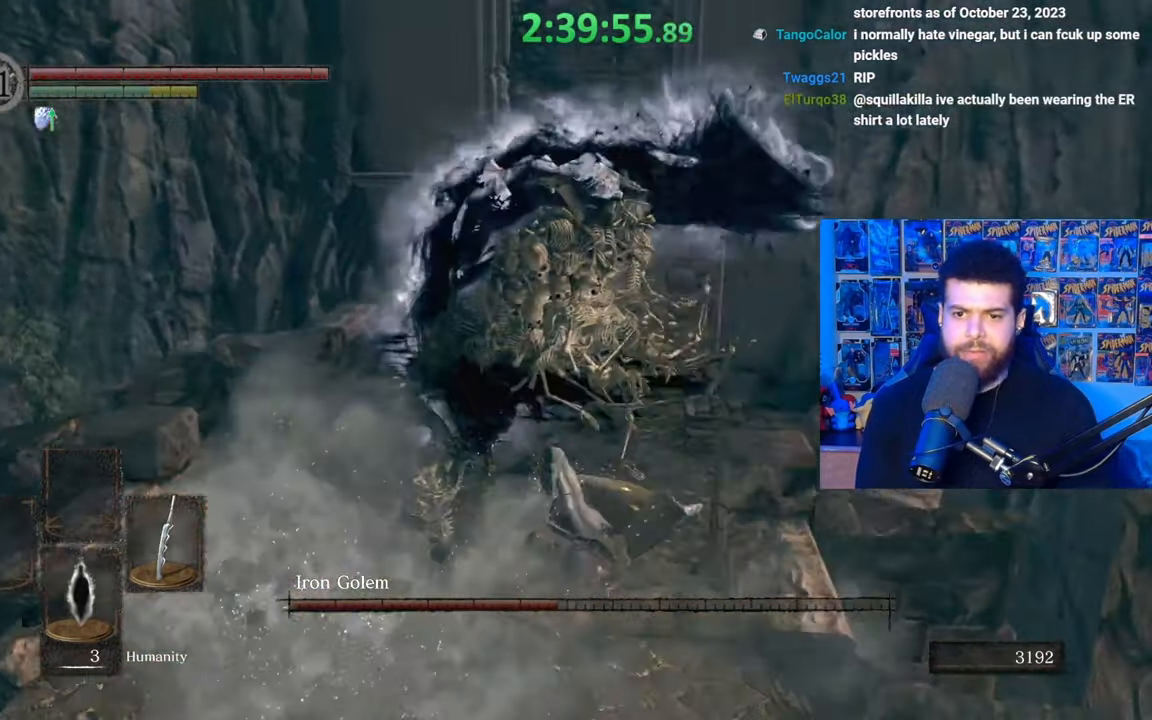
{"buttons": [], "left_stick": "up", "right_stick": "center", "events": []}
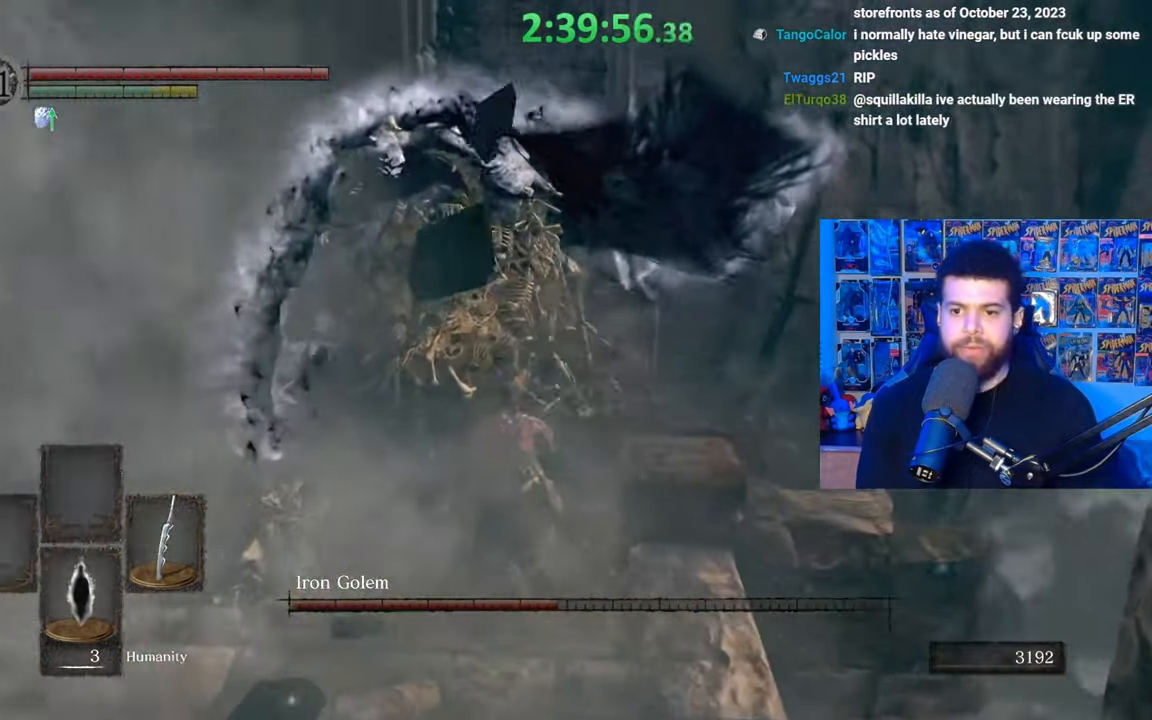
{"buttons": [], "left_stick": "up", "right_stick": "up-left", "events": [[350, "R1", "down"], [350, "right_stick", "up-left"], [467, "R1", "up"]]}
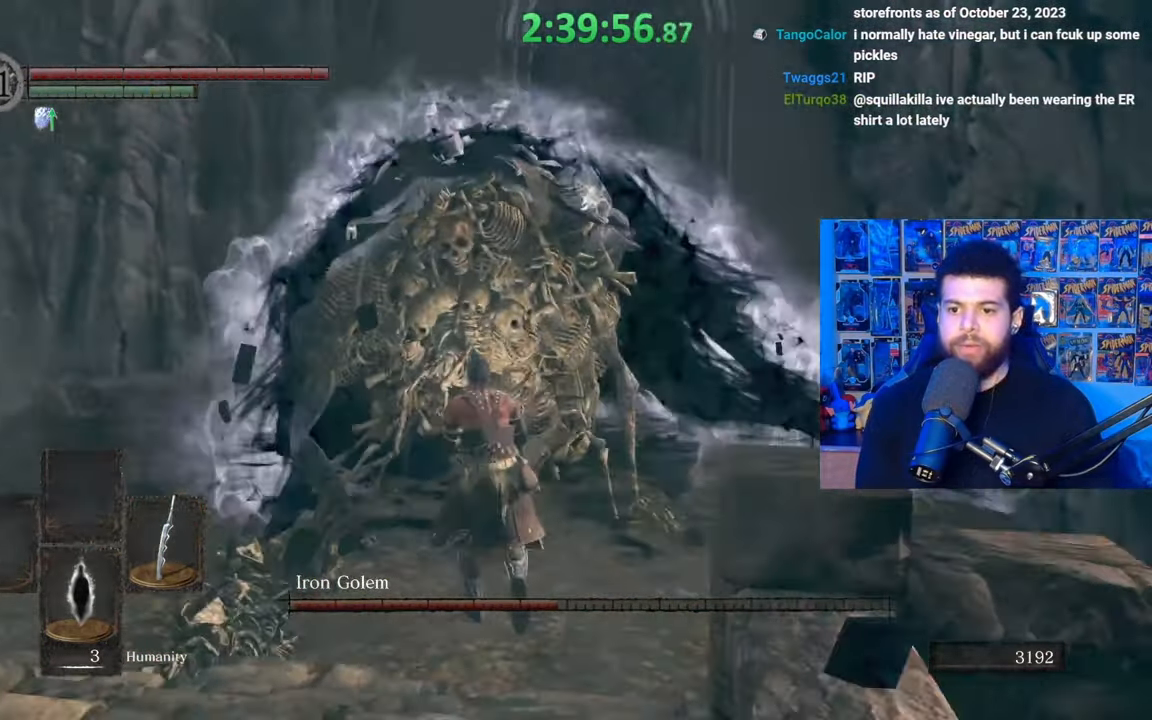
{"buttons": [], "left_stick": "up", "right_stick": "center", "events": [[17, "right_stick", "center"], [400, "R1", "down"], [450, "R1", "up"]]}
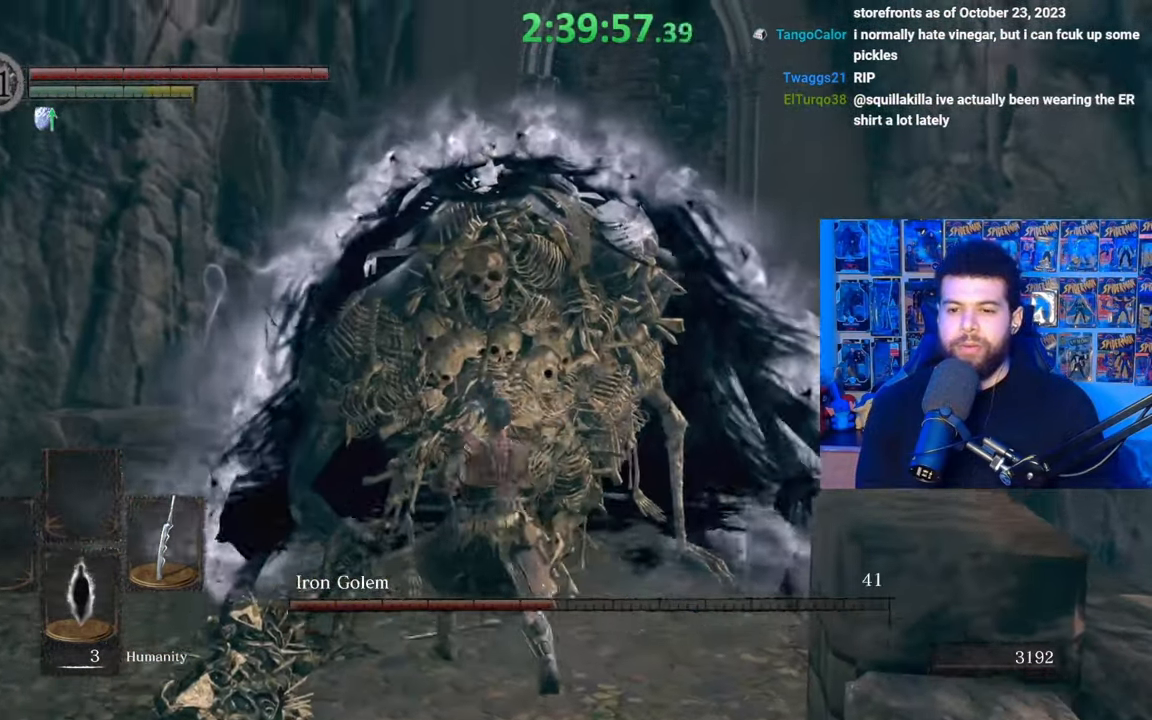
{"buttons": [], "left_stick": "up", "right_stick": "center", "events": [[50, "R1", "down"], [117, "R1", "up"], [217, "R1", "down"], [300, "R1", "up"], [367, "R1", "down"], [467, "R1", "up"]]}
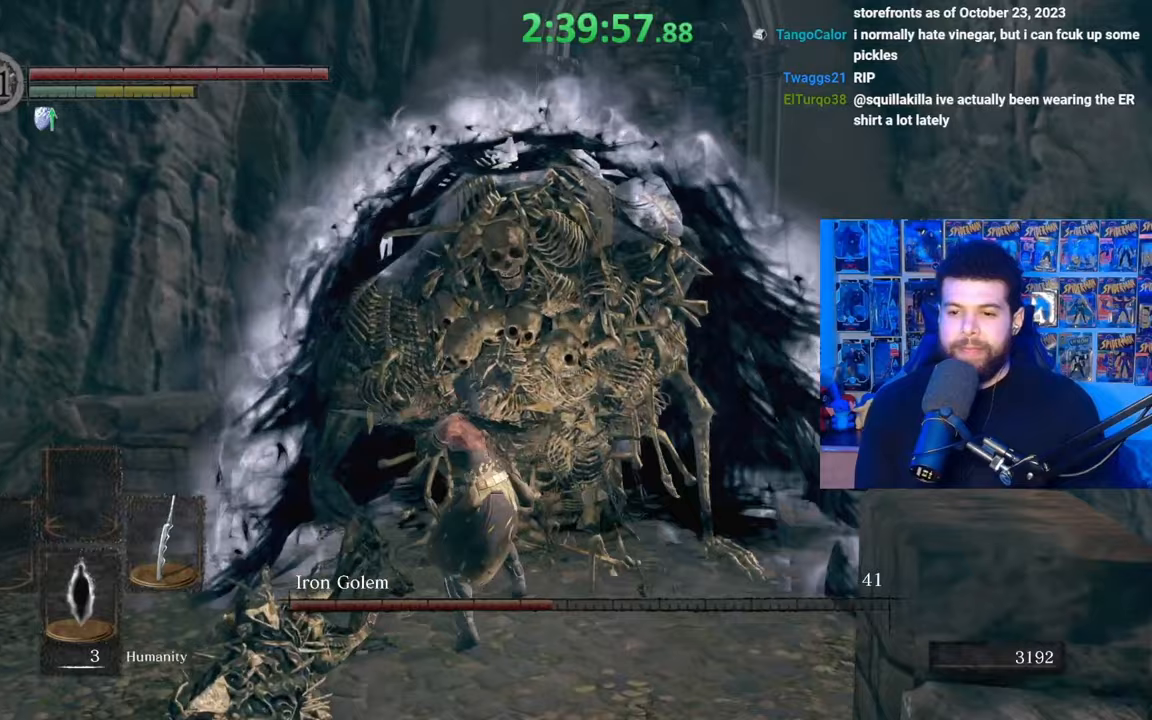
{"buttons": [], "left_stick": "up", "right_stick": "center", "events": [[50, "R1", "down"], [117, "R1", "up"], [200, "R1", "down"], [300, "R1", "up"], [367, "R1", "down"], [467, "R1", "up"]]}
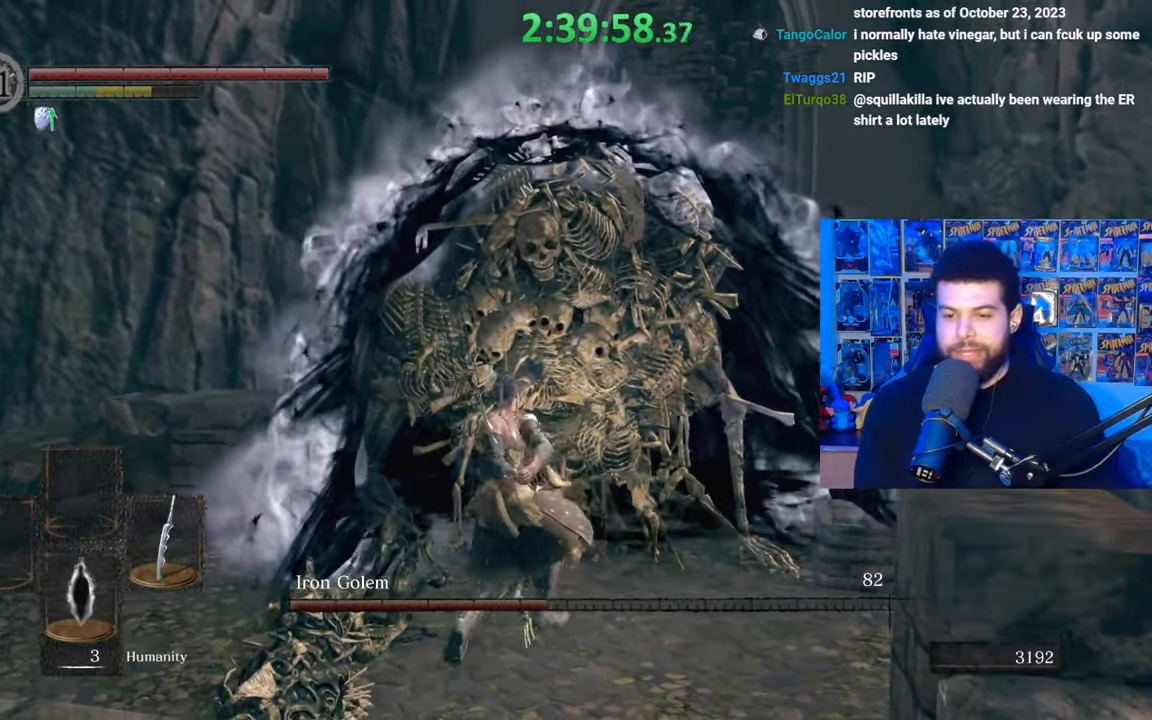
{"buttons": [], "left_stick": "up", "right_stick": "center", "events": [[17, "R1", "down"], [150, "R1", "up"], [217, "R1", "down"], [317, "R1", "up"], [400, "R1", "down"], [500, "R1", "up"]]}
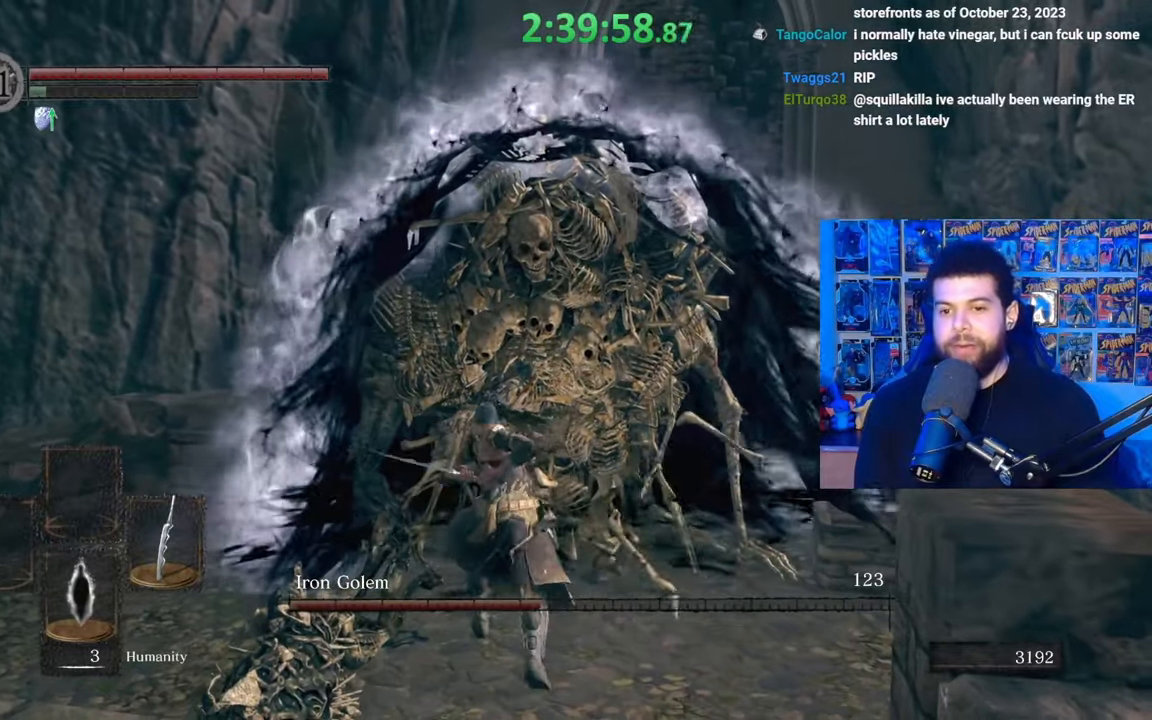
{"buttons": ["R1"], "left_stick": "up", "right_stick": "center", "events": [[67, "R1", "down"], [200, "R1", "up"], [250, "R1", "down"], [350, "R1", "up"], [417, "R1", "down"]]}
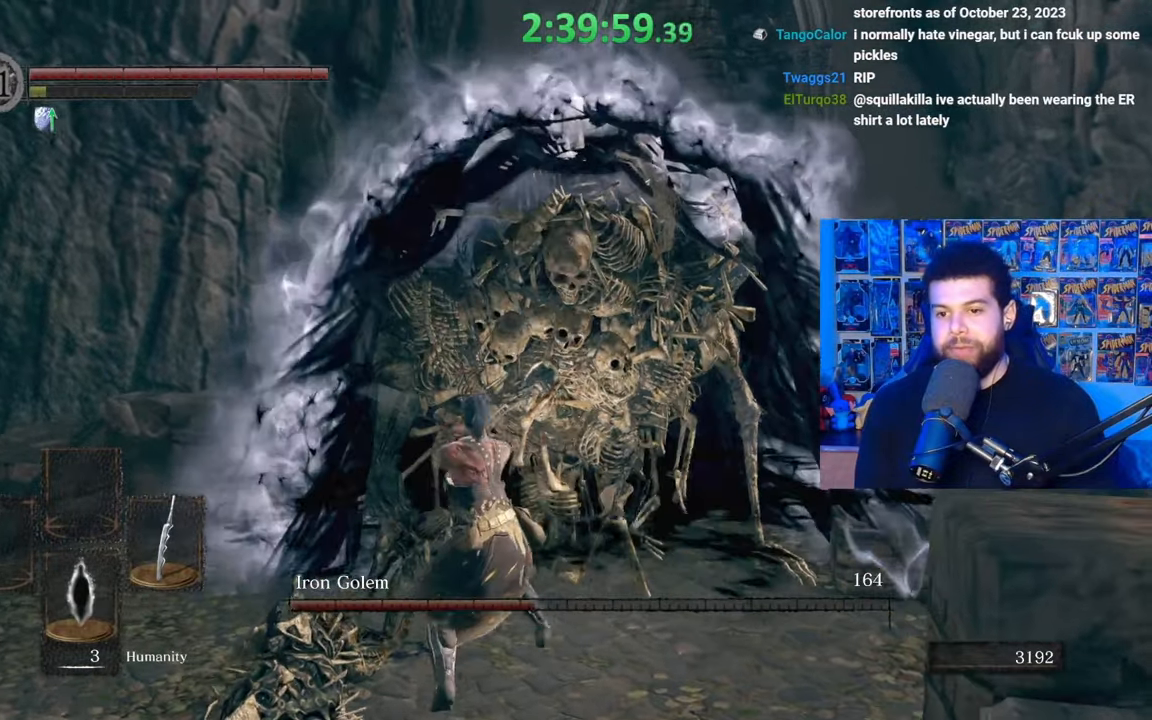
{"buttons": [], "left_stick": "down", "right_stick": "center", "events": [[17, "R1", "up"], [217, "left_stick", "right"], [267, "left_stick", "down-right"], [417, "left_stick", "down"]]}
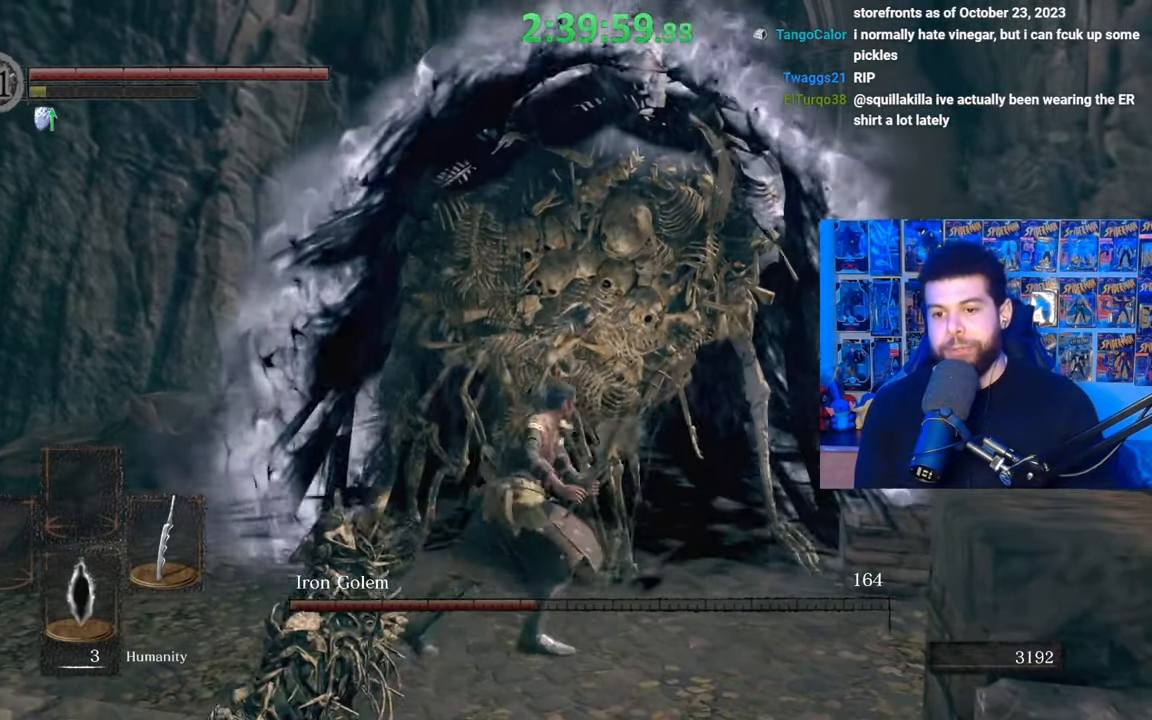
{"buttons": [], "left_stick": "down", "right_stick": "center", "events": []}
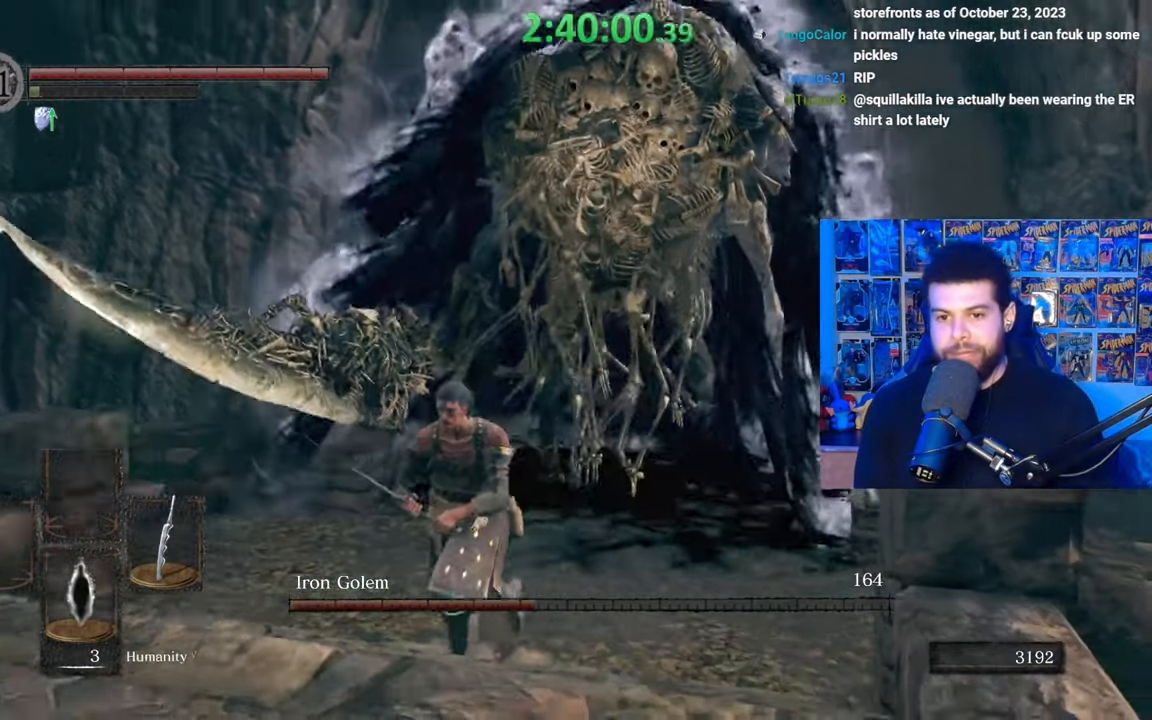
{"buttons": [], "left_stick": "down-left", "right_stick": "center", "events": [[167, "left_stick", "center"], [167, "right_stick", "right"], [317, "right_stick", "center"], [400, "left_stick", "down-left"]]}
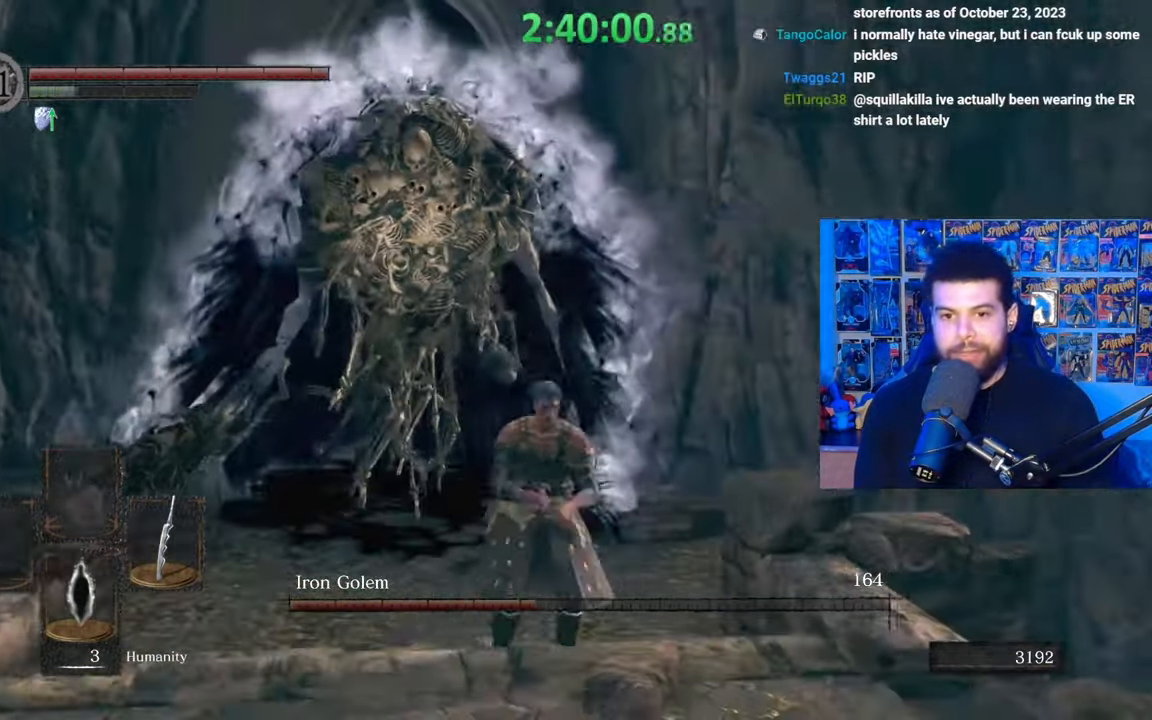
{"buttons": [], "left_stick": "down-left", "right_stick": "center", "events": []}
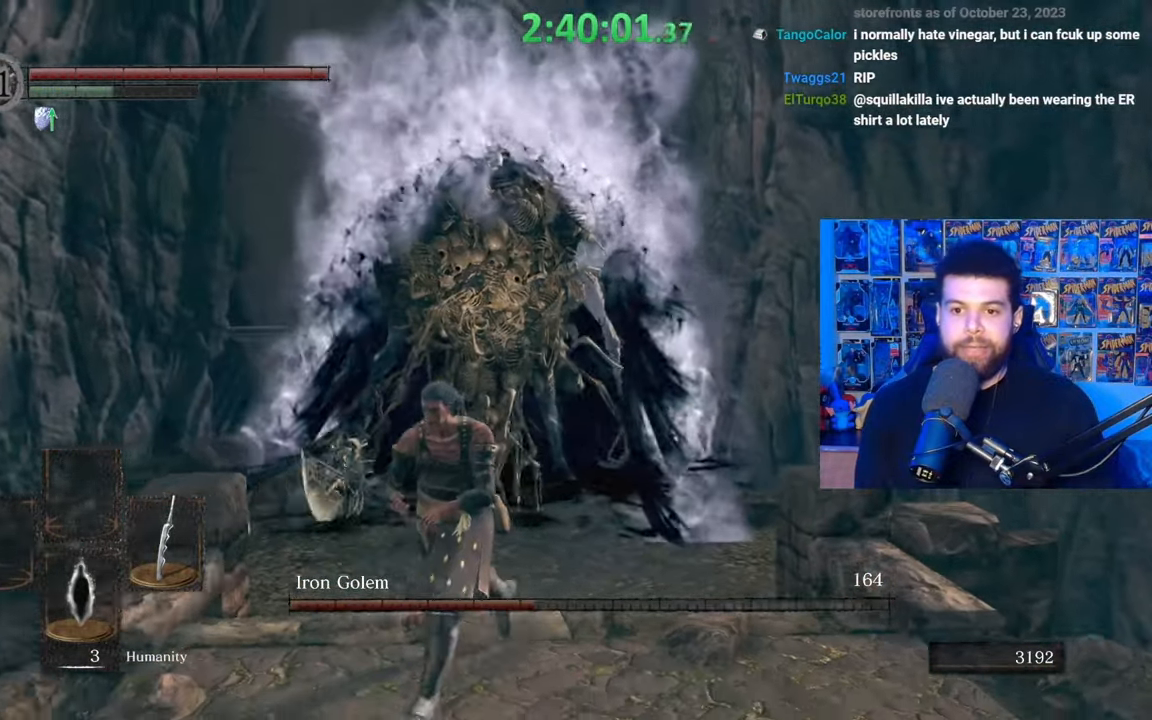
{"buttons": [], "left_stick": "down", "right_stick": "center", "events": [[117, "left_stick", "down"], [117, "right_stick", "down"], [267, "right_stick", "center"]]}
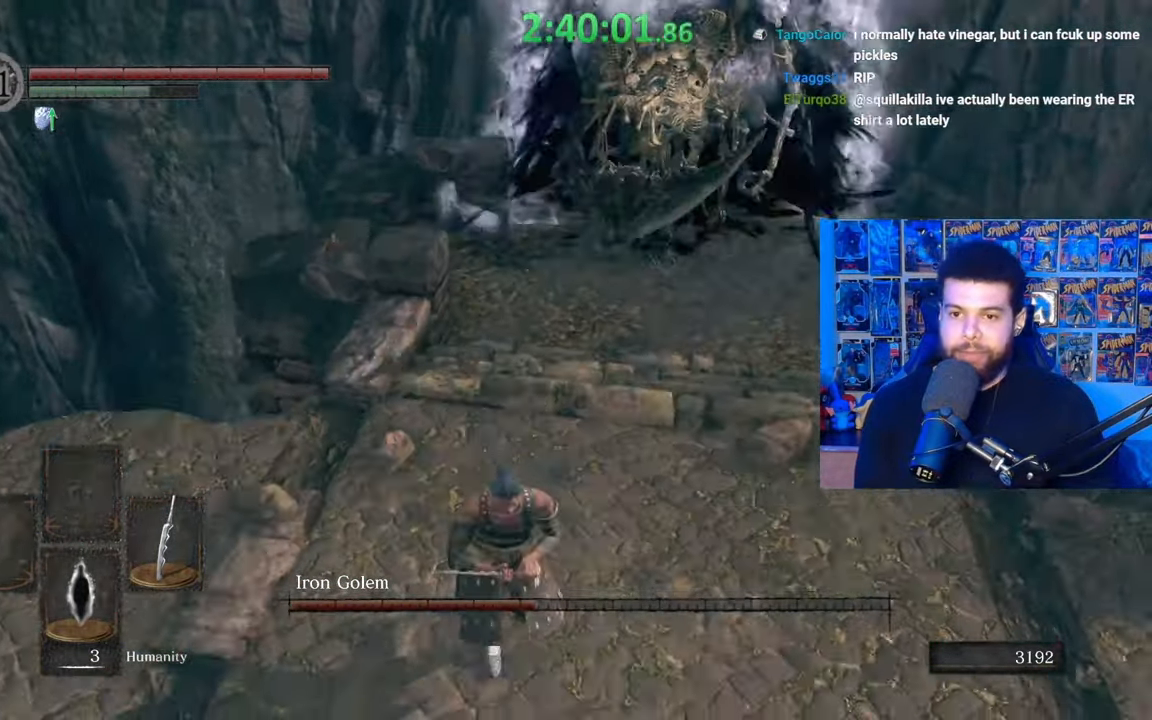
{"buttons": [], "left_stick": "down-left", "right_stick": "left", "events": [[117, "right_stick", "up"], [217, "right_stick", "left"], [367, "left_stick", "down-left"]]}
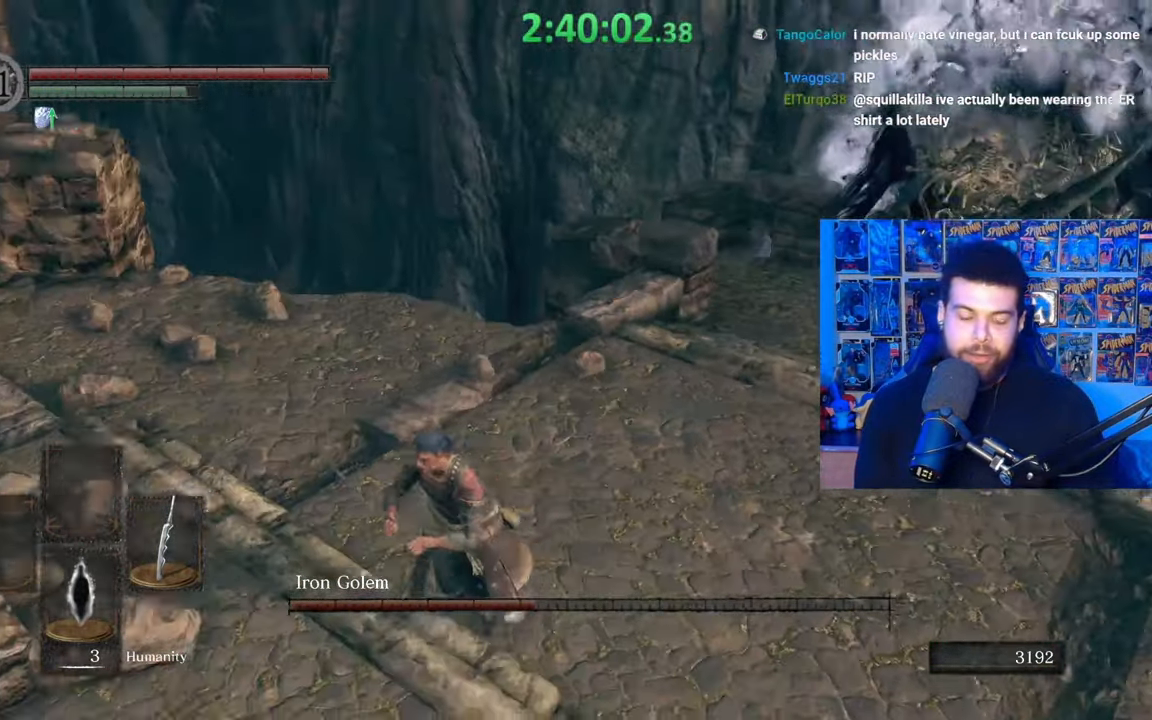
{"buttons": [], "left_stick": "up-left", "right_stick": "center", "events": [[17, "left_stick", "left"], [200, "left_stick", "up-left"], [267, "right_stick", "center"]]}
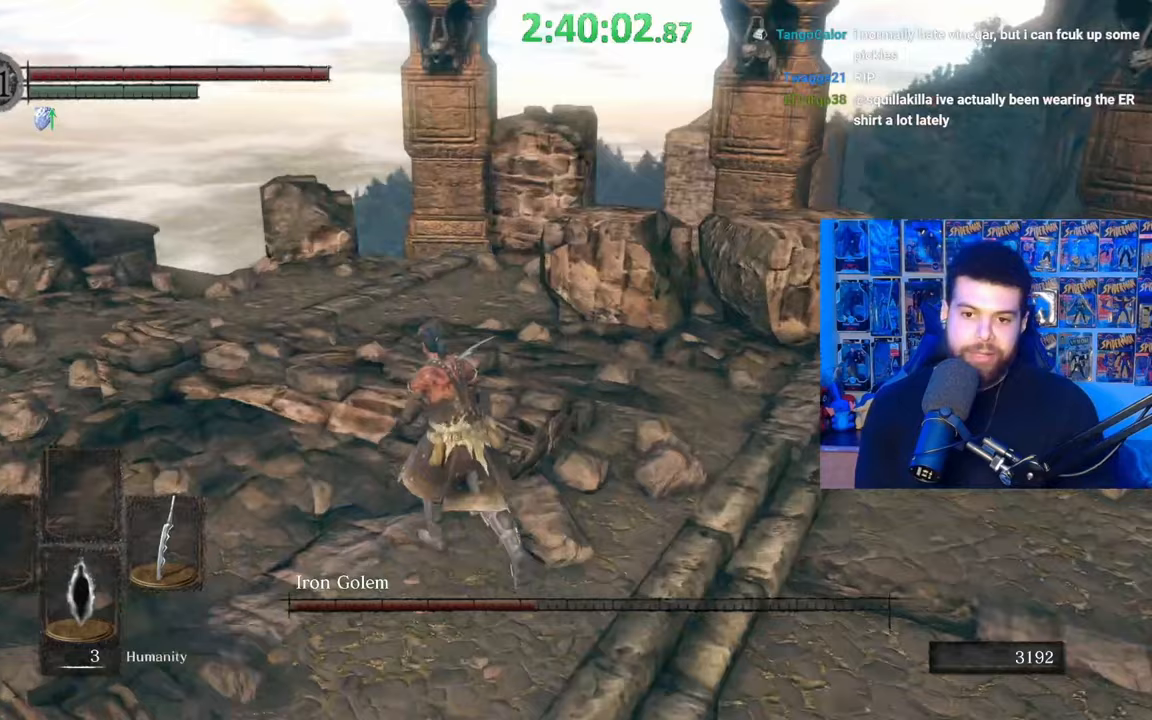
{"buttons": [], "left_stick": "up-left", "right_stick": "center", "events": []}
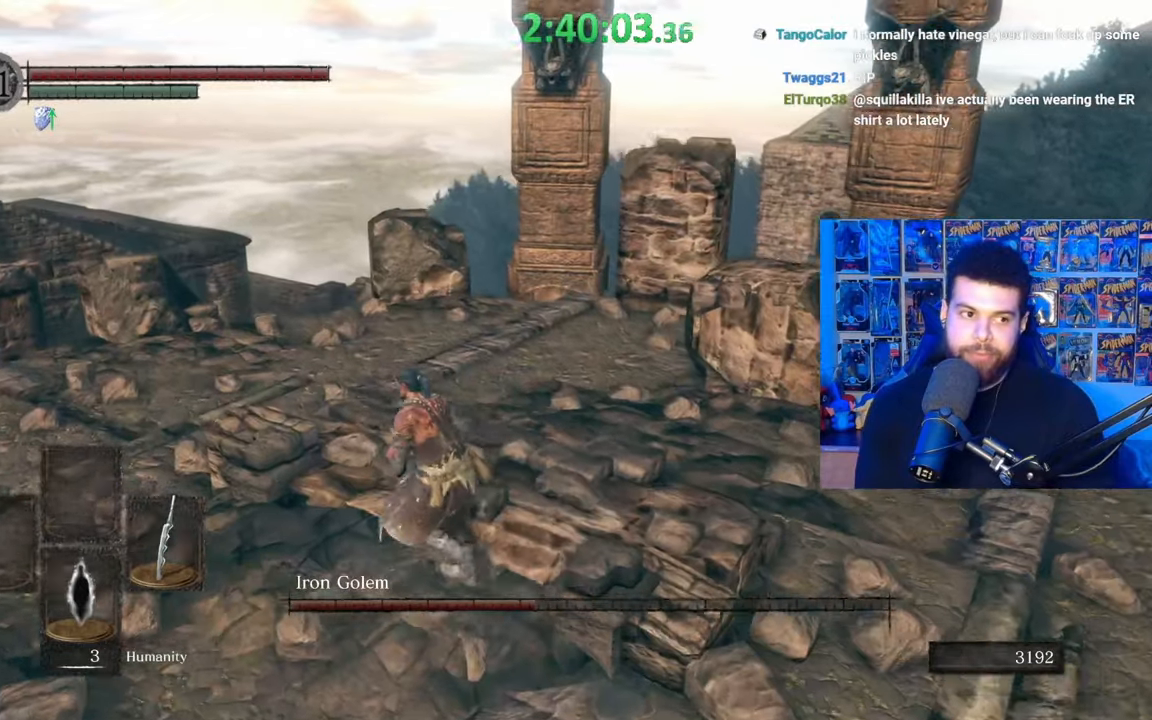
{"buttons": [], "left_stick": "down-left", "right_stick": "right", "events": [[200, "right_stick", "right"], [350, "left_stick", "left"], [467, "left_stick", "down-left"]]}
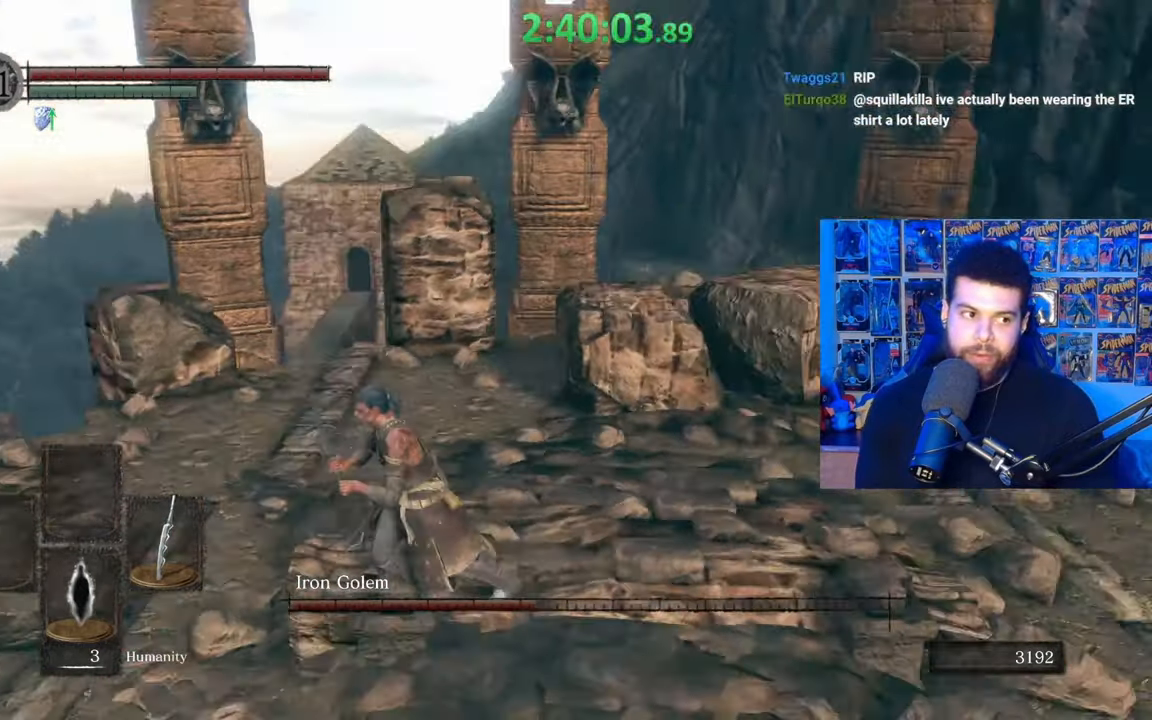
{"buttons": [], "left_stick": "center", "right_stick": "right", "events": [[117, "left_stick", "down"], [167, "right_stick", "center"], [267, "right_stick", "right"], [500, "left_stick", "center"]]}
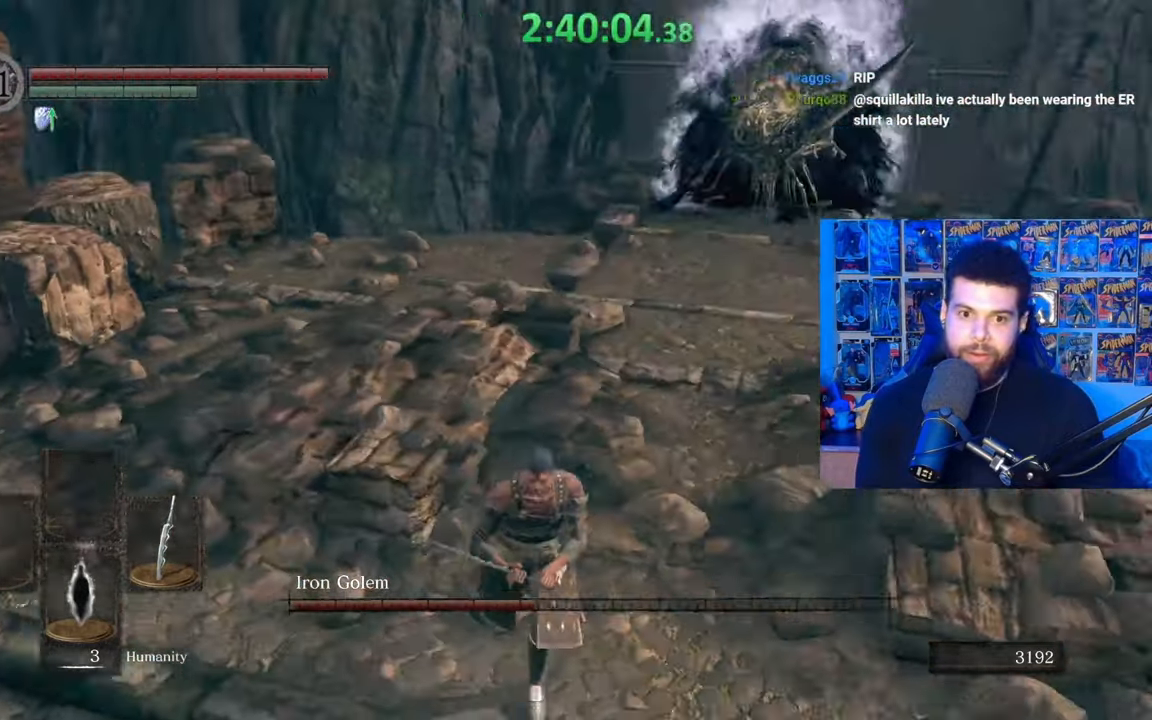
{"buttons": [], "left_stick": "down", "right_stick": "center", "events": [[50, "right_stick", "center"], [250, "left_stick", "down"]]}